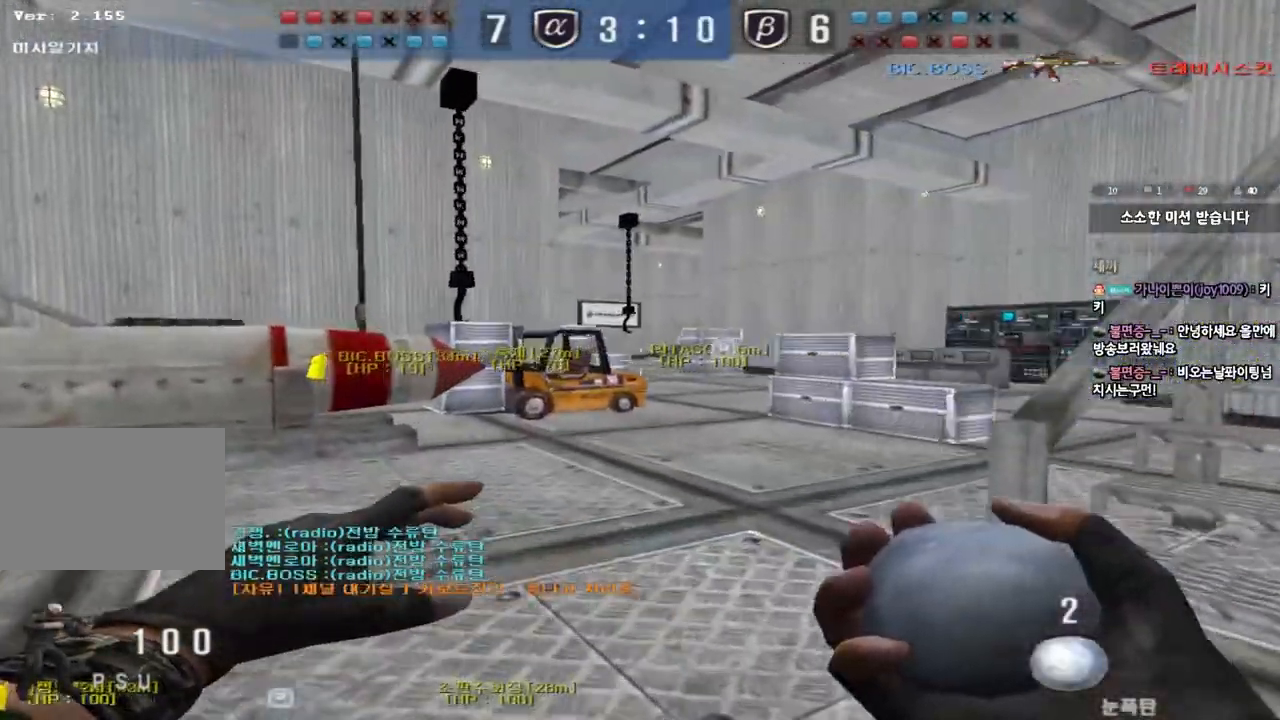
Gameplay with keyboard; each line is a JSON object with the keys held at the frame after it. "events" lists presses ("down") and releases ("up") of "a", "ctrl", "d", "e", "f", "q", "r", "s", "shift", "space", "tab" and "w" between this image and that frame as [ms after this image, input, new state], when the widget could be followed in between. No other keys are recorded. Mouse input is not recorded.
{"keys": ["w"], "events": [[33, "w", "down"], [117, "d", "down"], [467, "d", "up"]]}
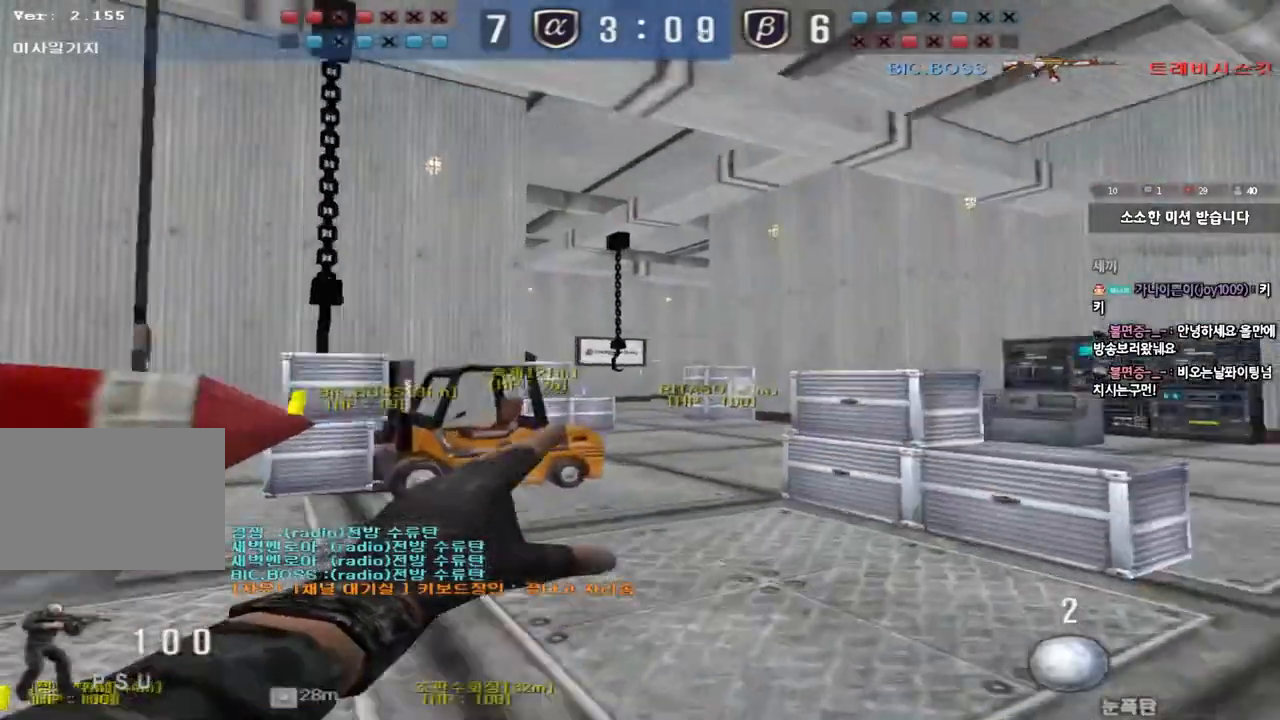
{"keys": ["a", "w"], "events": [[383, "a", "down"]]}
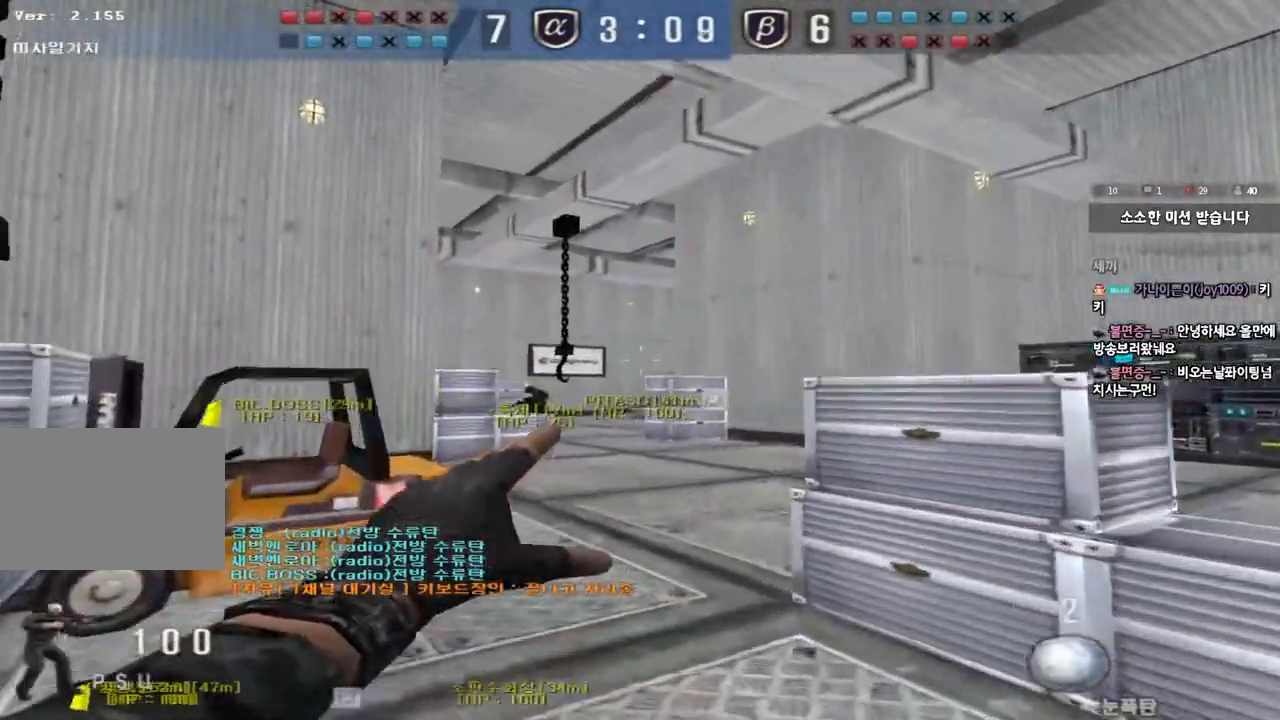
{"keys": ["w"], "events": [[133, "a", "up"], [300, "d", "down"], [483, "d", "up"]]}
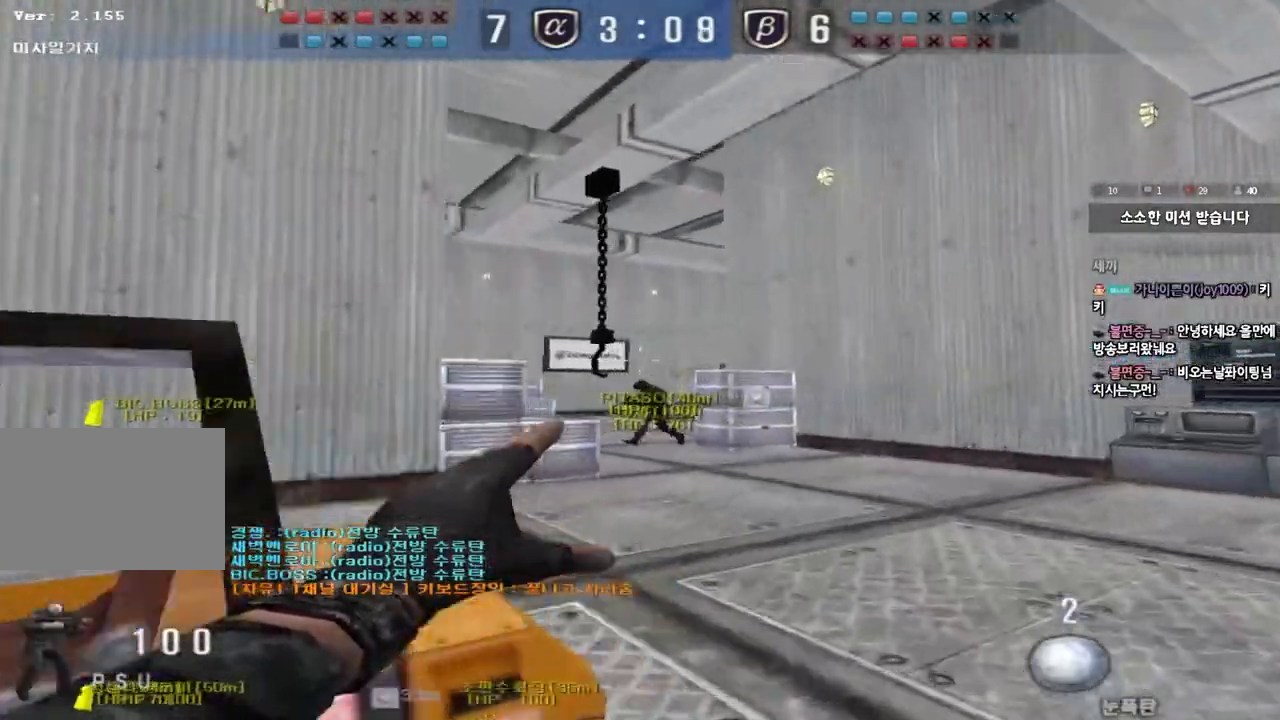
{"keys": ["w"], "events": []}
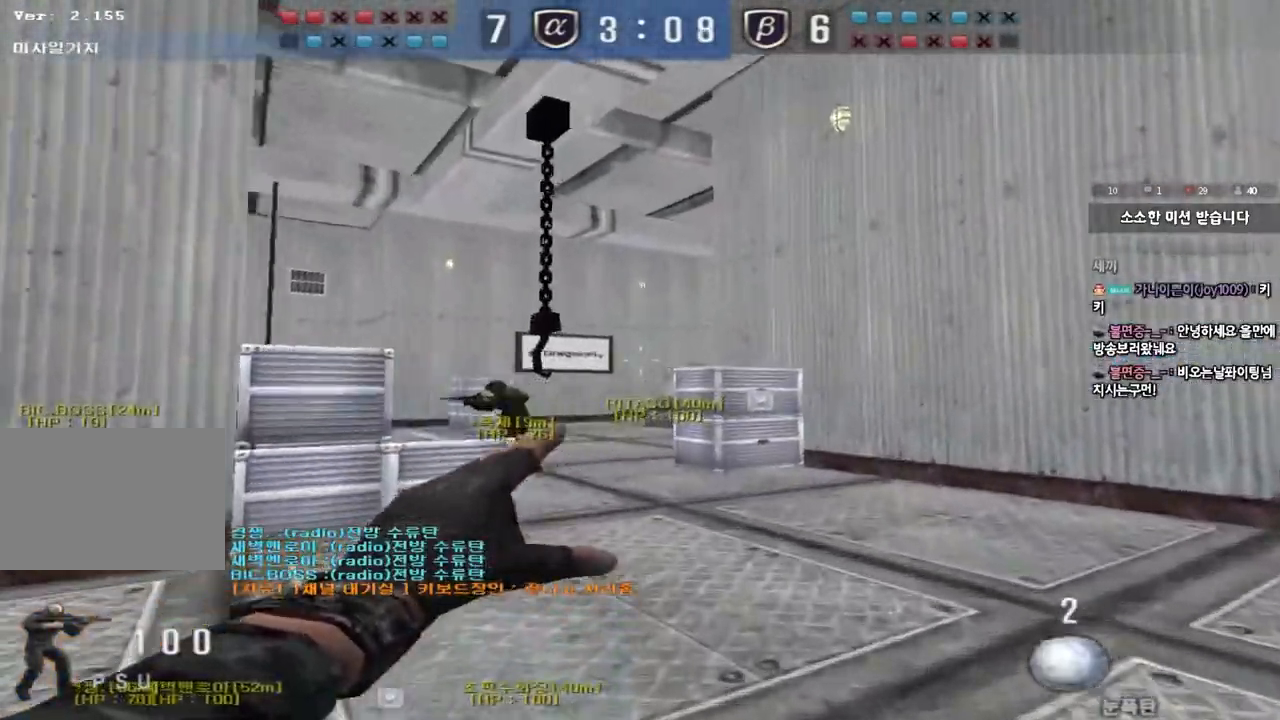
{"keys": ["d", "w"], "events": [[50, "d", "down"]]}
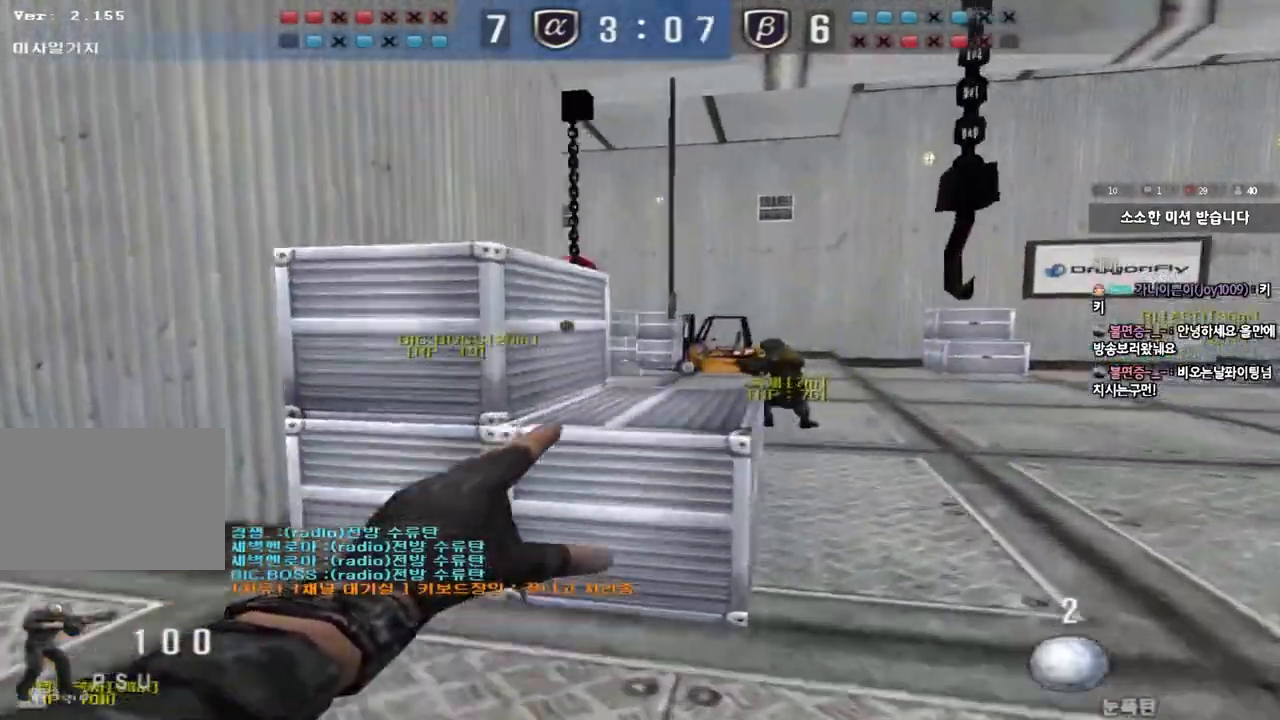
{"keys": ["d", "w"], "events": []}
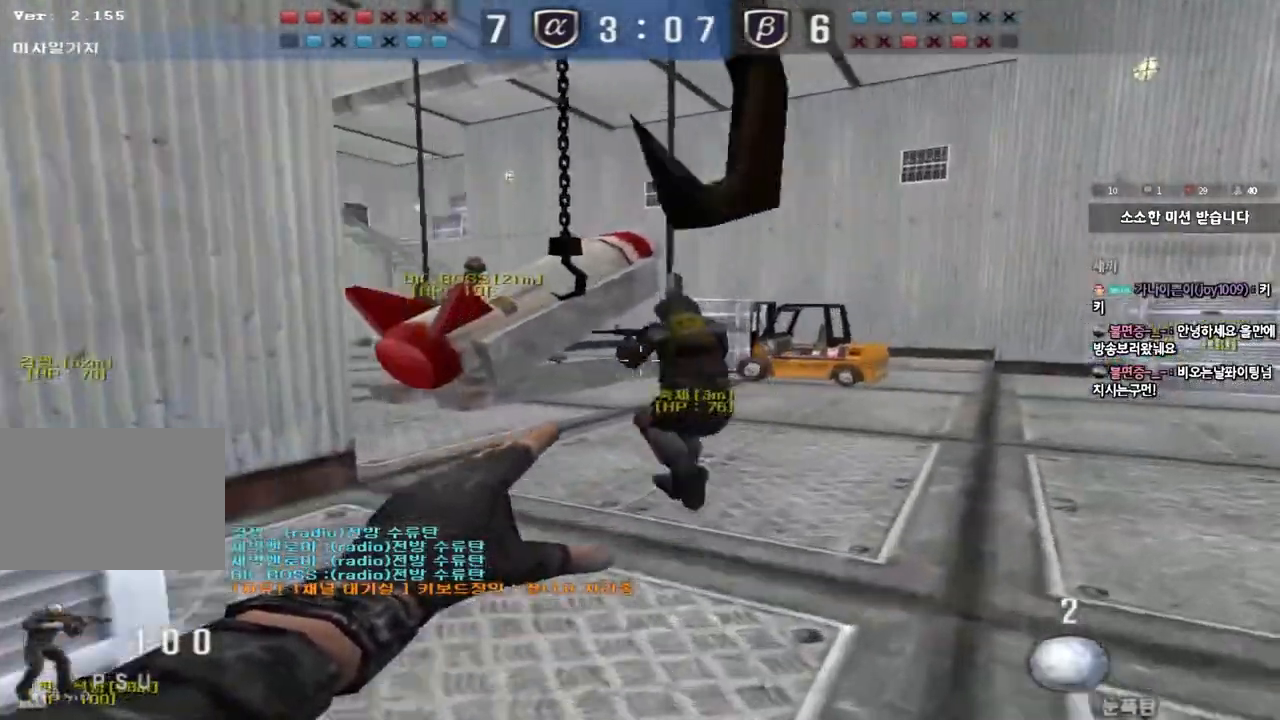
{"keys": ["shift"], "events": [[183, "shift", "down"], [200, "d", "up"], [217, "w", "up"], [233, "space", "down"], [367, "space", "up"]]}
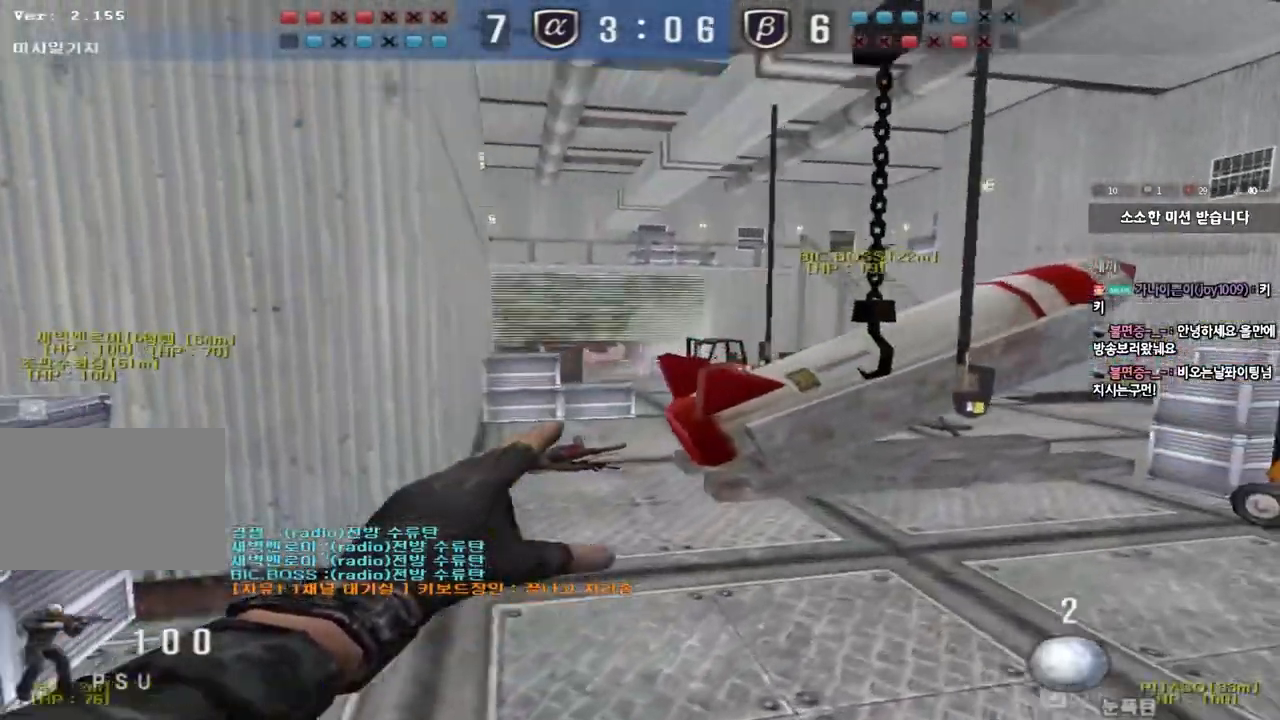
{"keys": ["d", "tab", "w"], "events": [[283, "shift", "up"], [333, "d", "down"], [333, "w", "down"], [433, "tab", "down"]]}
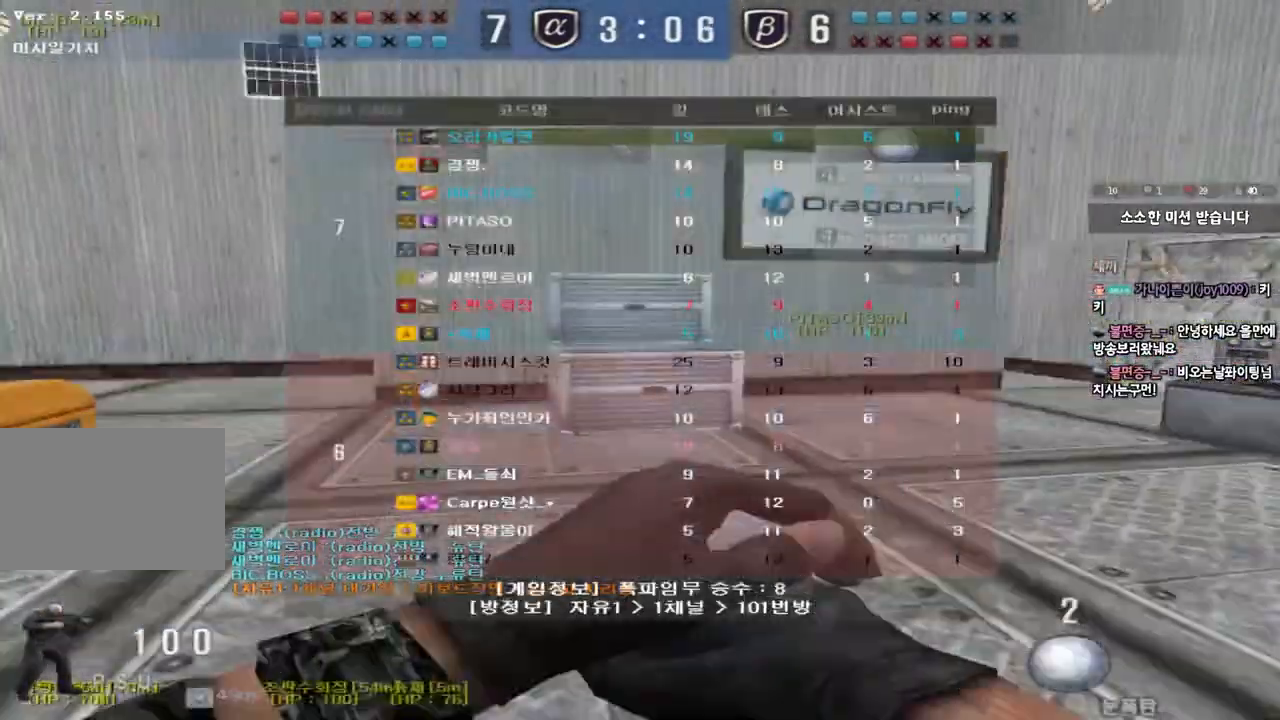
{"keys": [], "events": [[400, "w", "up"], [417, "ctrl", "down"], [417, "d", "up"], [417, "tab", "up"], [500, "ctrl", "up"]]}
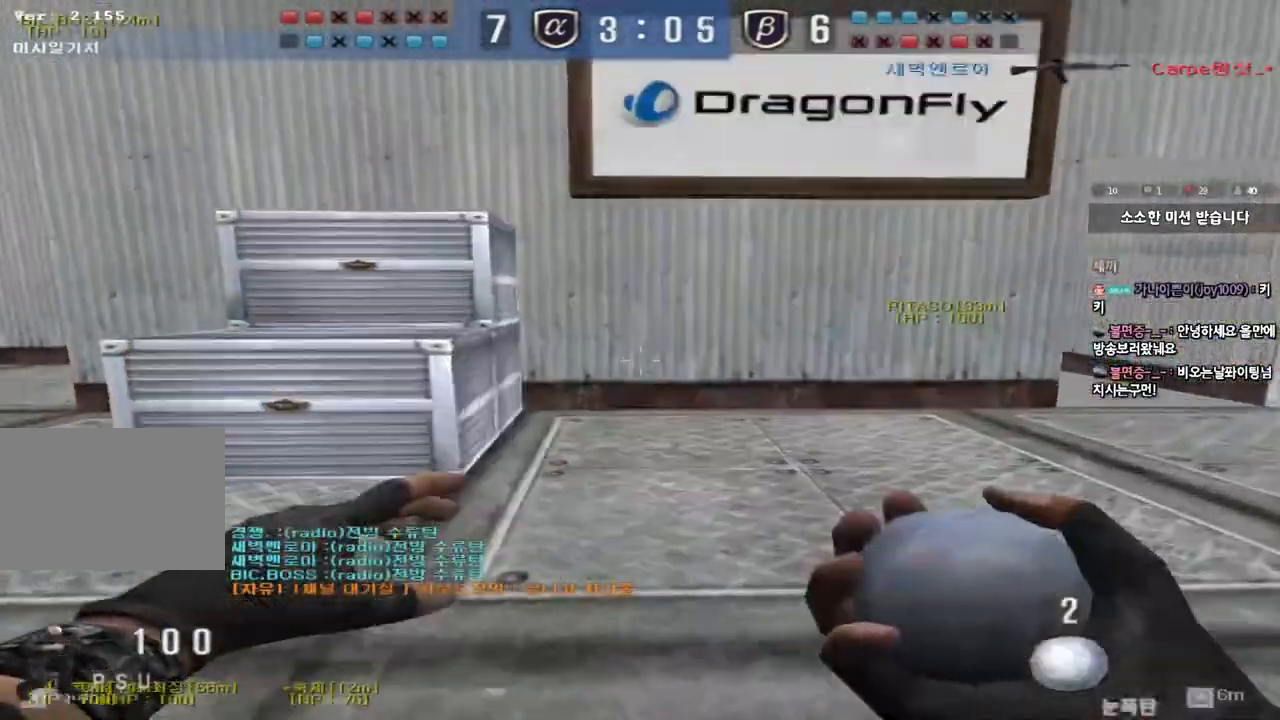
{"keys": ["d", "w"], "events": [[17, "d", "down"], [17, "w", "down"], [267, "ctrl", "down"], [283, "d", "up"], [300, "w", "up"], [367, "ctrl", "up"], [400, "d", "down"], [400, "w", "down"]]}
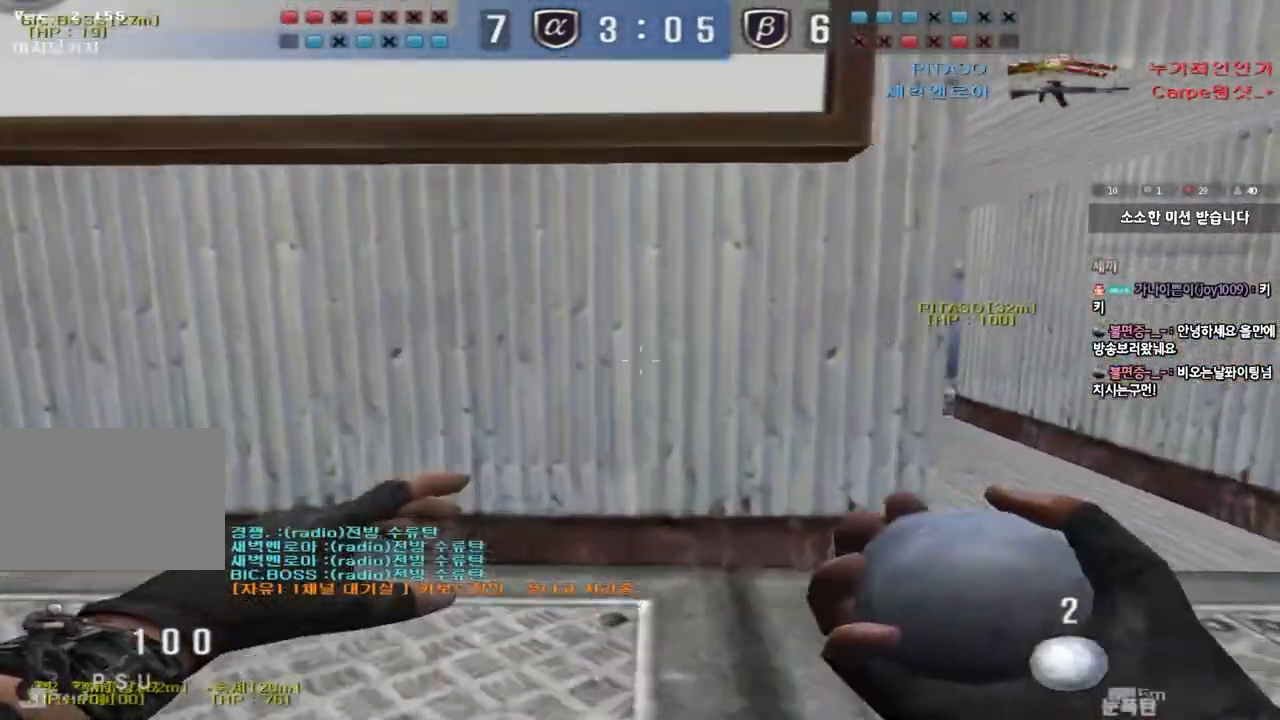
{"keys": ["ctrl"], "events": [[133, "ctrl", "down"], [133, "d", "up"], [150, "w", "up"], [217, "ctrl", "up"], [233, "d", "down"], [233, "w", "down"], [500, "ctrl", "down"], [500, "d", "up"], [500, "w", "up"]]}
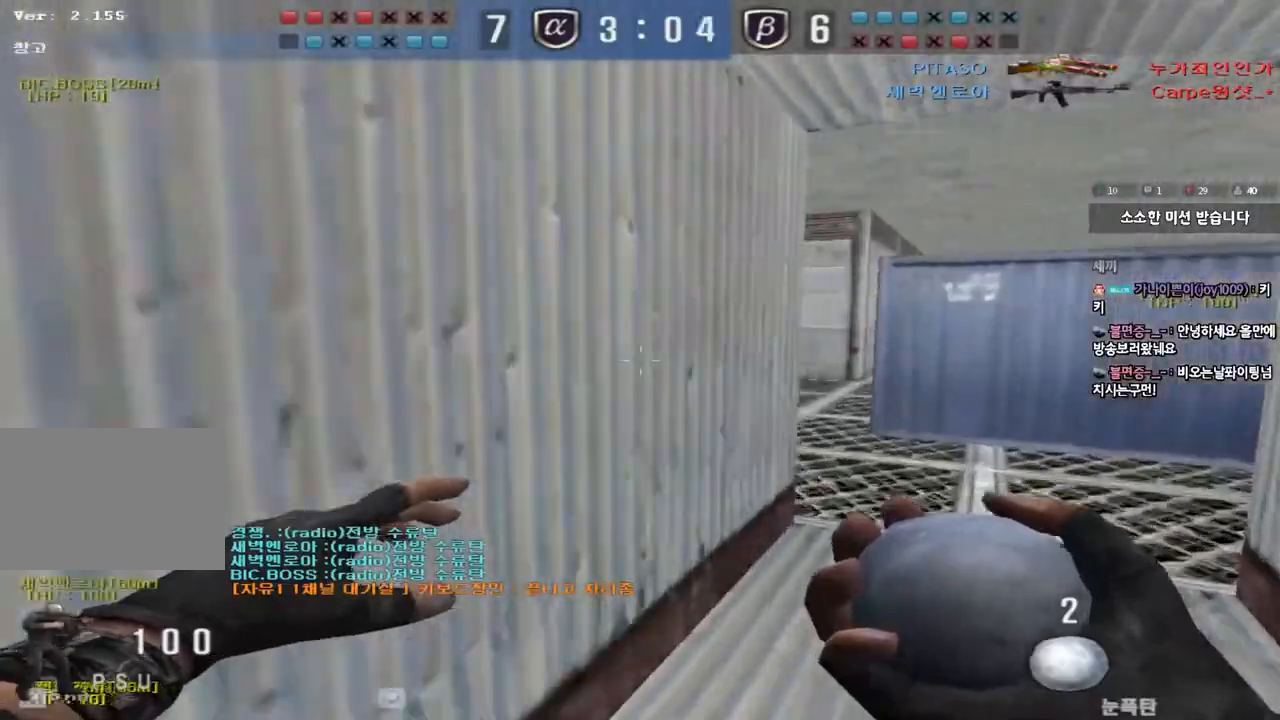
{"keys": ["a", "w"], "events": [[67, "tab", "down"], [83, "d", "down"], [83, "w", "down"], [117, "ctrl", "up"], [283, "ctrl", "down"], [283, "d", "up"], [283, "w", "up"], [350, "tab", "up"], [417, "ctrl", "up"], [433, "a", "down"], [450, "w", "down"]]}
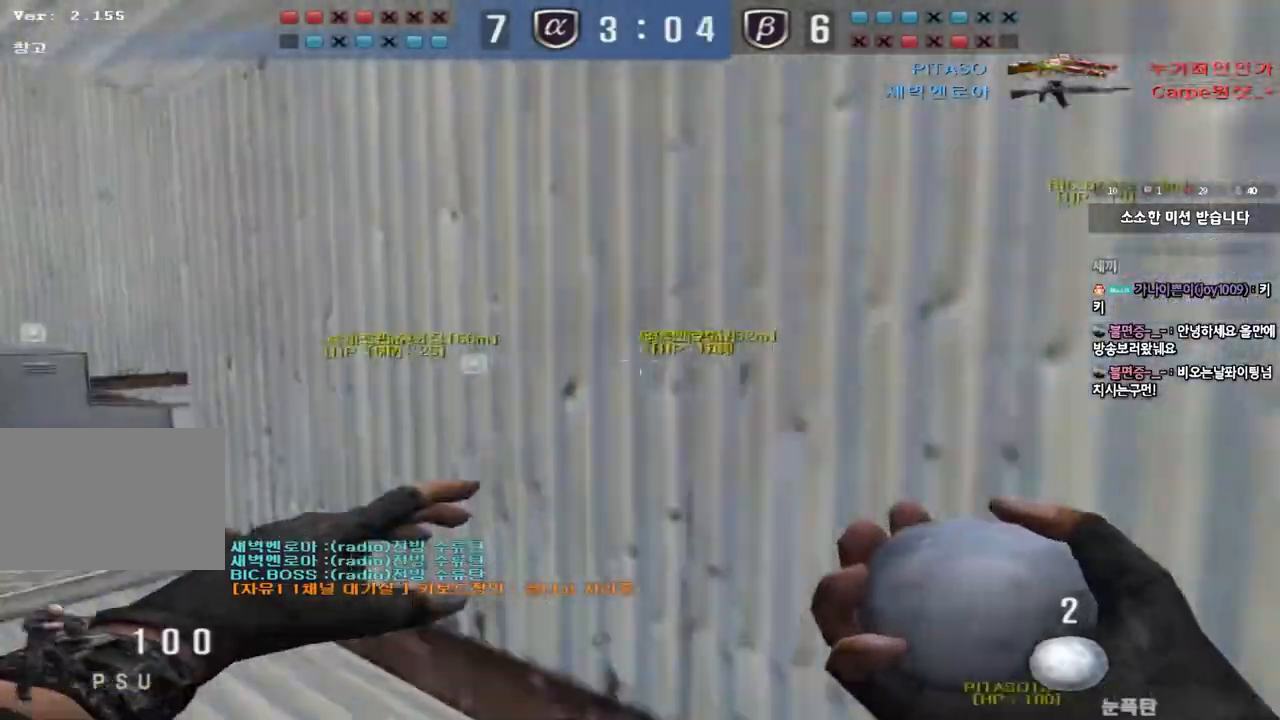
{"keys": ["a", "w"], "events": []}
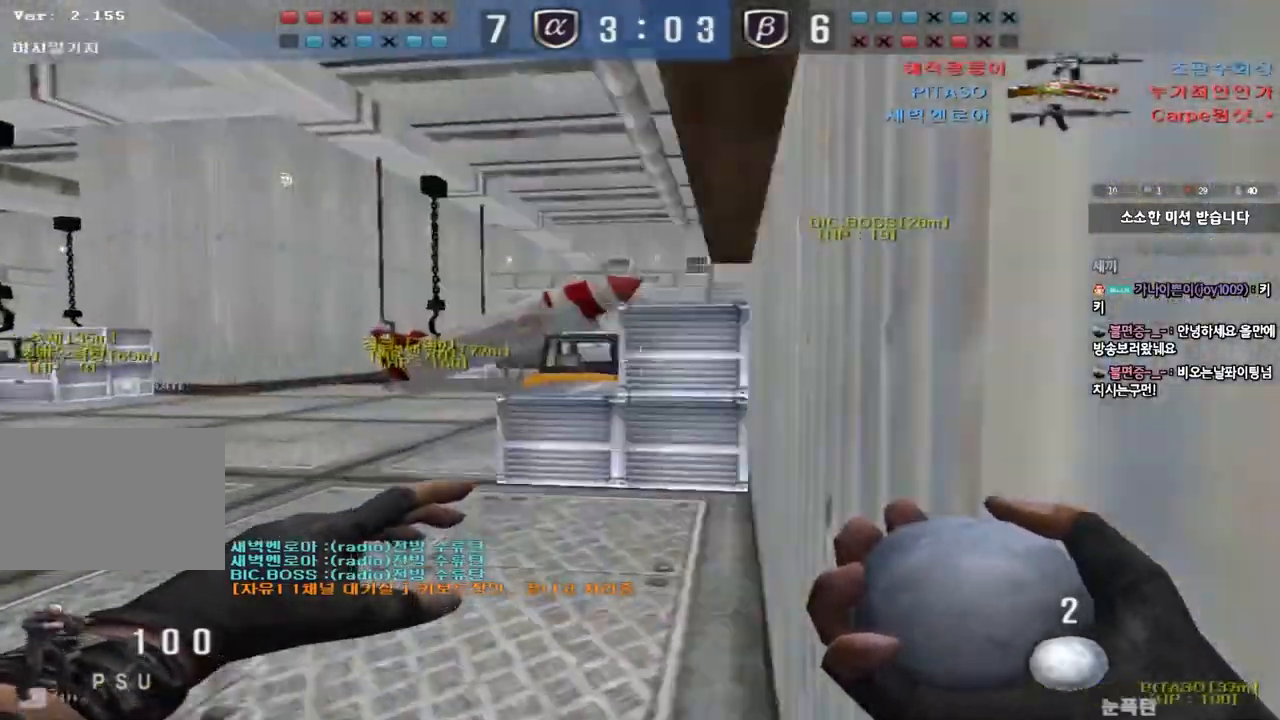
{"keys": ["a", "w"], "events": []}
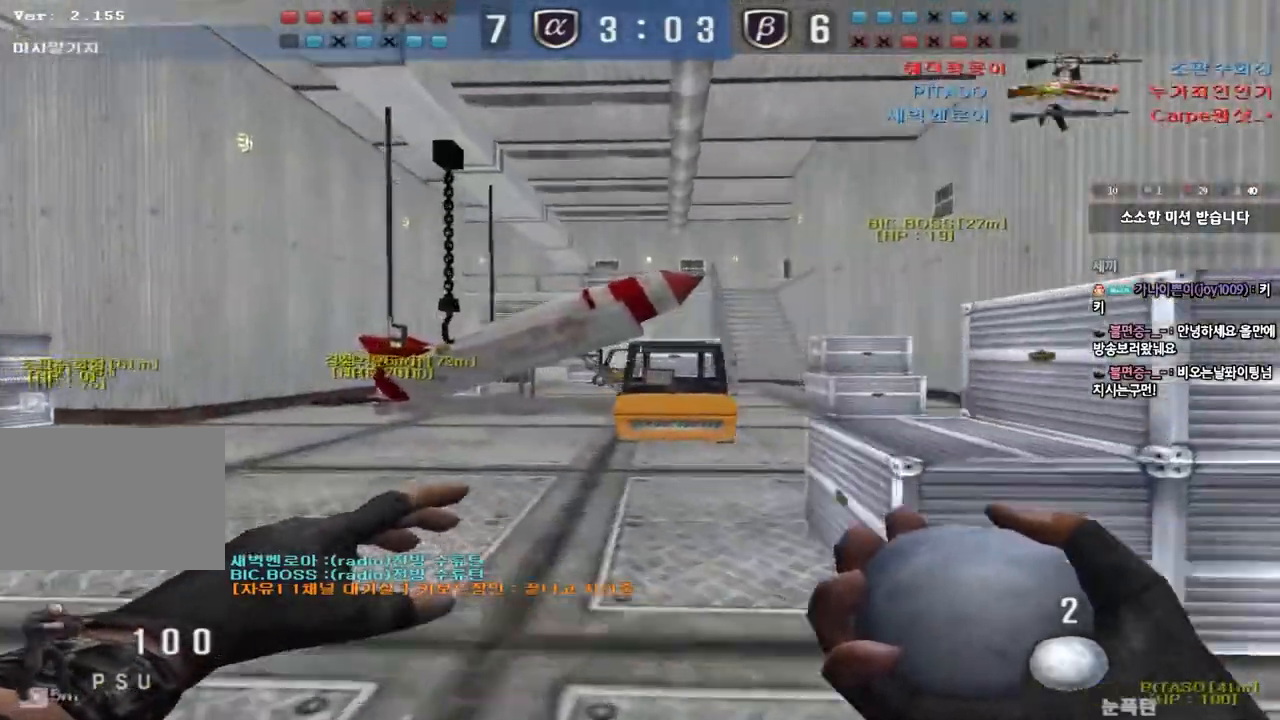
{"keys": ["d", "w"], "events": [[233, "a", "up"], [300, "d", "down"]]}
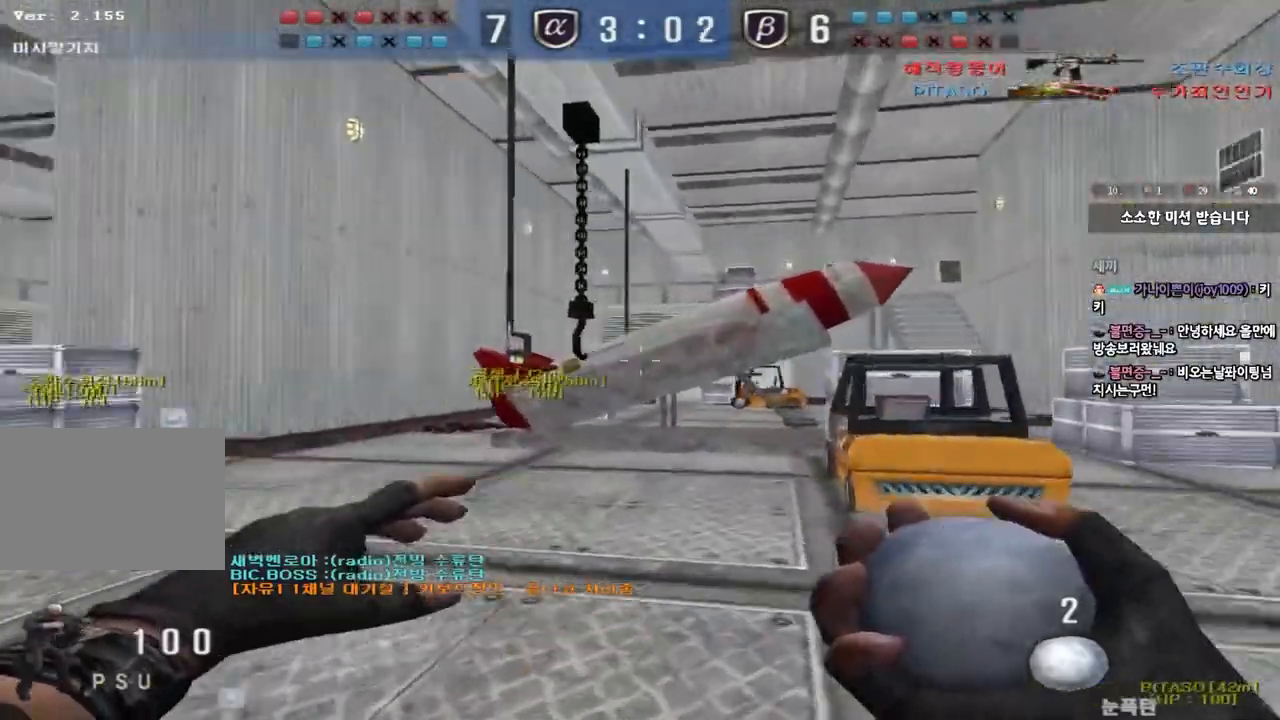
{"keys": ["d", "w"], "events": []}
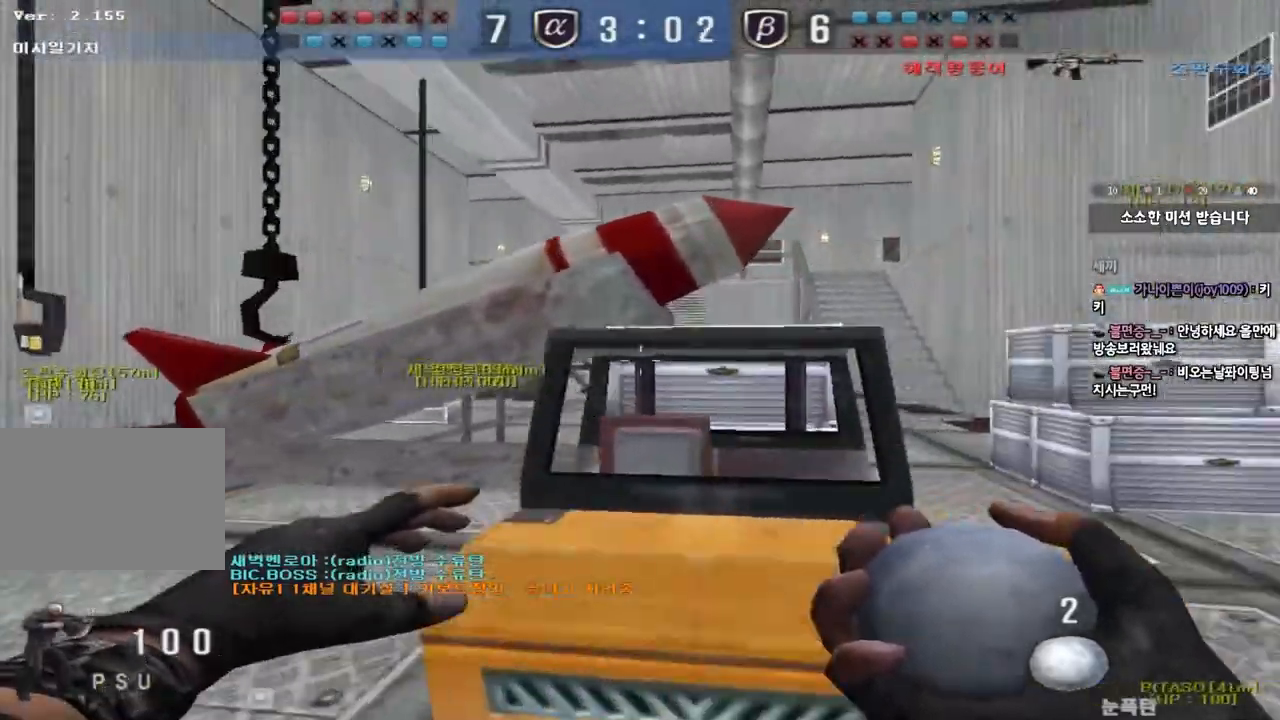
{"keys": ["ctrl"], "events": [[100, "ctrl", "down"], [100, "d", "up"], [117, "w", "up"], [183, "ctrl", "up"], [200, "d", "down"], [200, "w", "down"], [450, "ctrl", "down"], [467, "d", "up"], [467, "w", "up"]]}
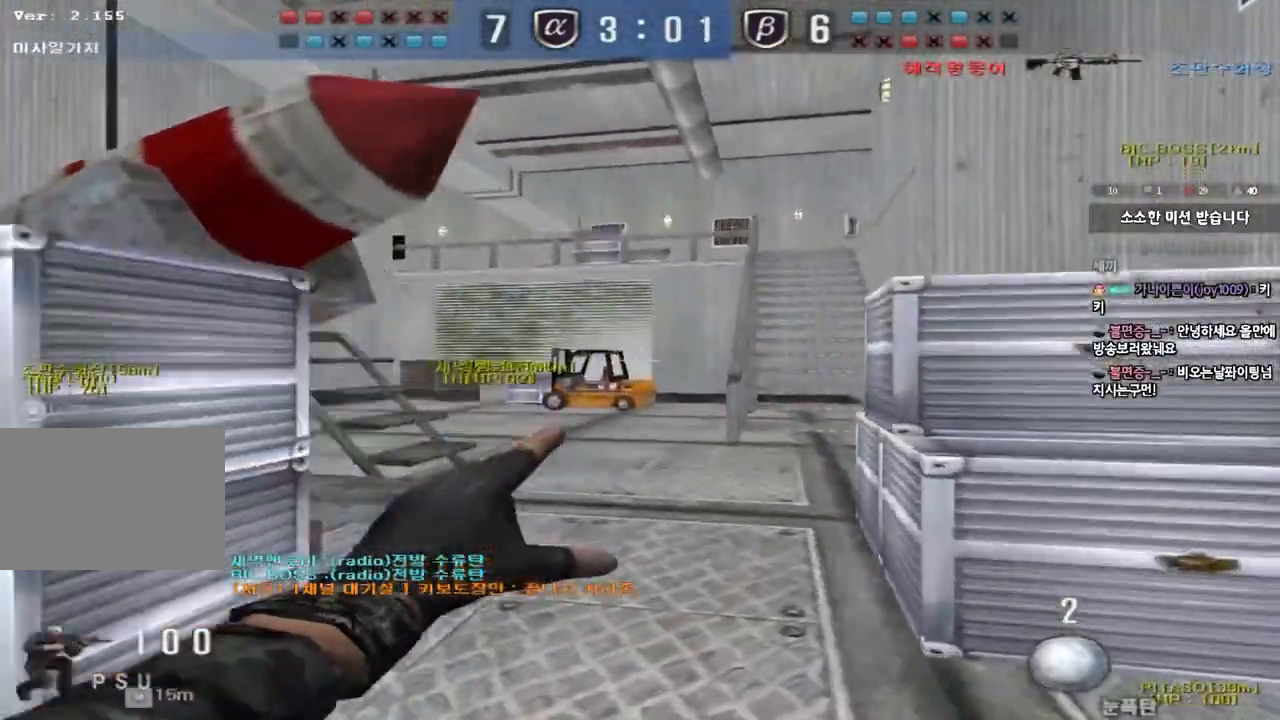
{"keys": ["ctrl", "d"], "events": [[50, "a", "down"], [67, "ctrl", "up"], [67, "w", "down"], [417, "ctrl", "down"], [417, "w", "up"], [433, "a", "up"], [500, "d", "down"]]}
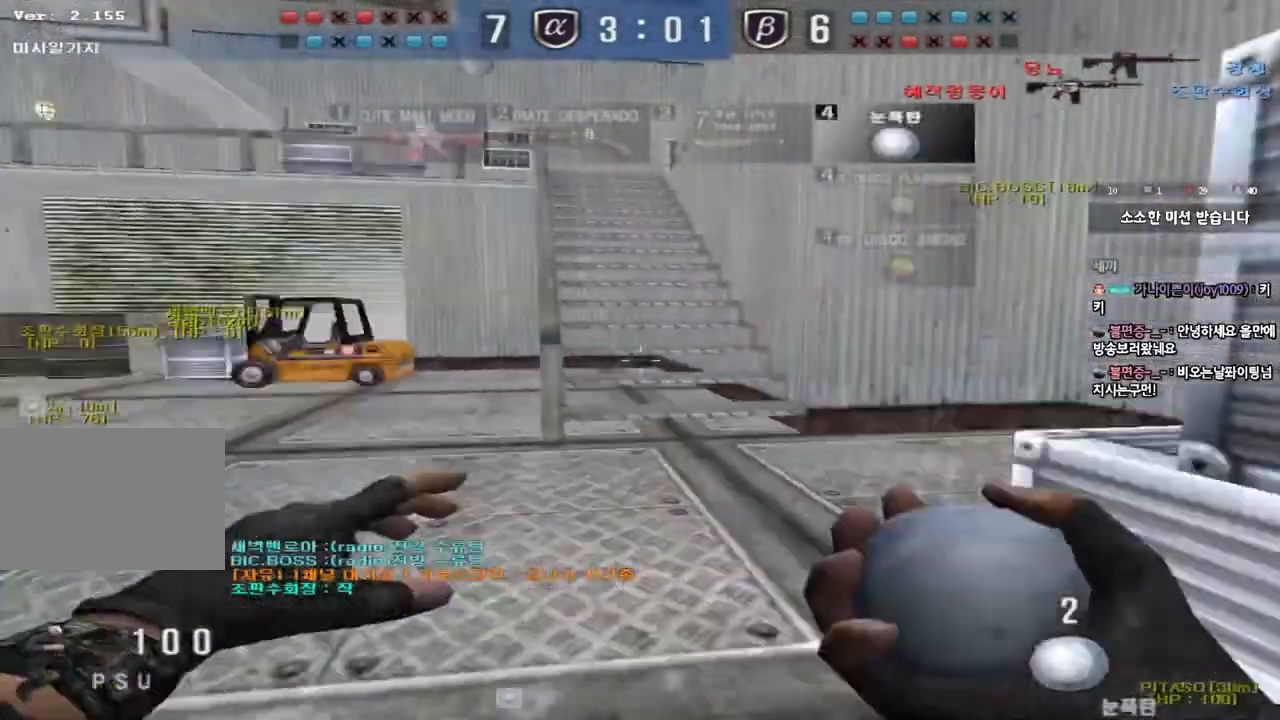
{"keys": ["a", "w"], "events": [[17, "ctrl", "up"], [17, "w", "down"], [267, "ctrl", "down"], [283, "d", "up"], [283, "w", "up"], [367, "ctrl", "up"], [383, "w", "down"], [400, "a", "down"]]}
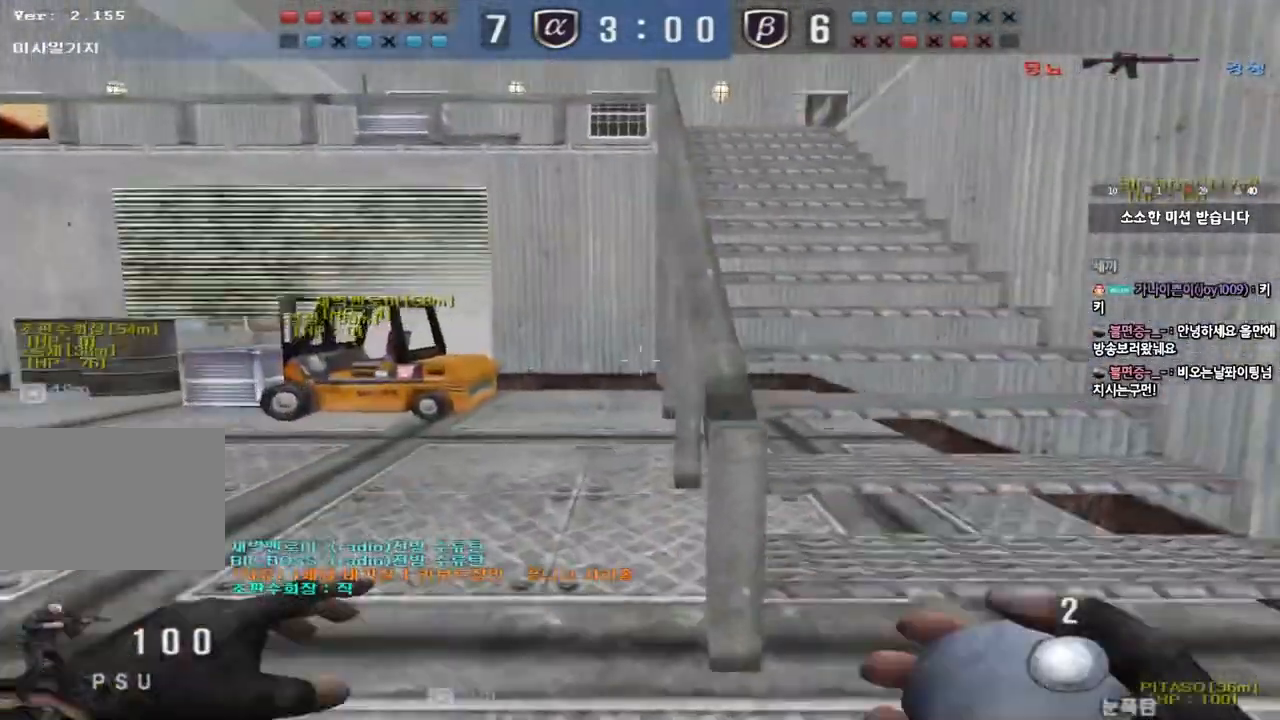
{"keys": ["a", "w"], "events": [[167, "ctrl", "down"], [167, "w", "up"], [183, "a", "up"], [283, "a", "down"], [283, "ctrl", "up"], [283, "w", "down"]]}
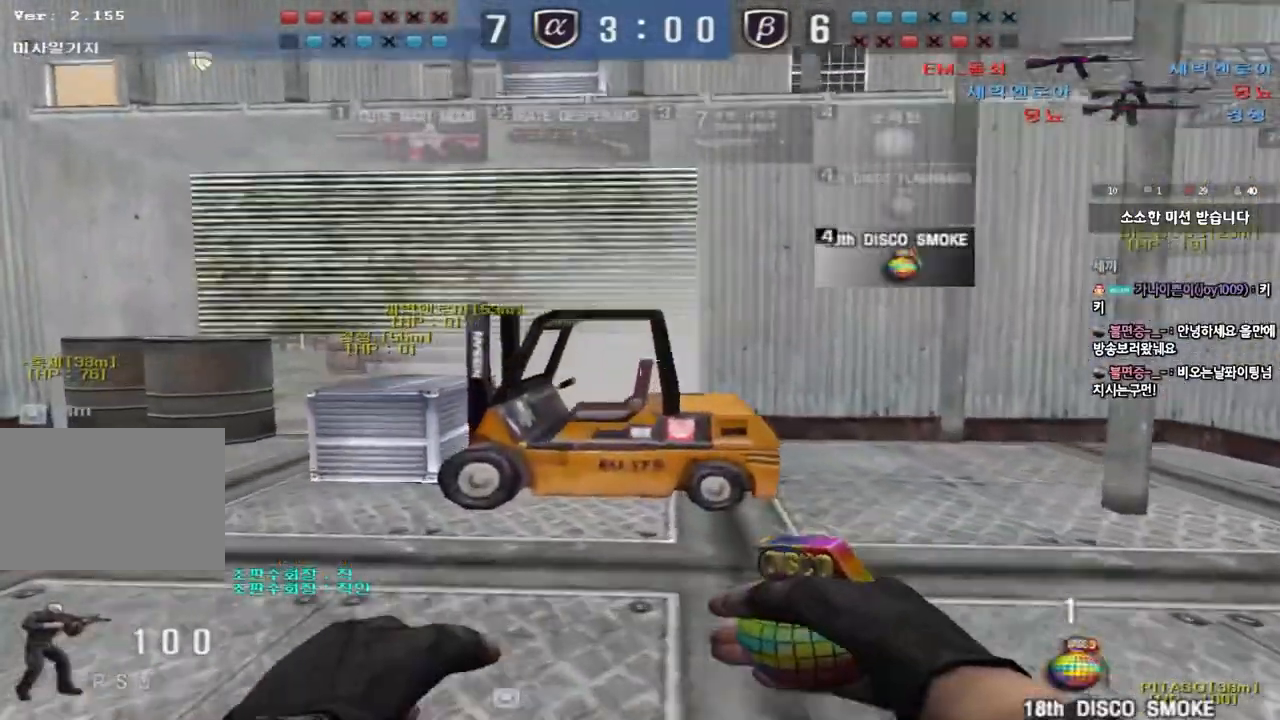
{"keys": ["w"], "events": [[33, "ctrl", "down"], [50, "w", "up"], [67, "a", "up"], [150, "ctrl", "up"], [167, "a", "down"], [167, "w", "down"], [383, "ctrl", "down"], [400, "a", "up"], [400, "w", "up"], [483, "ctrl", "up"], [500, "w", "down"]]}
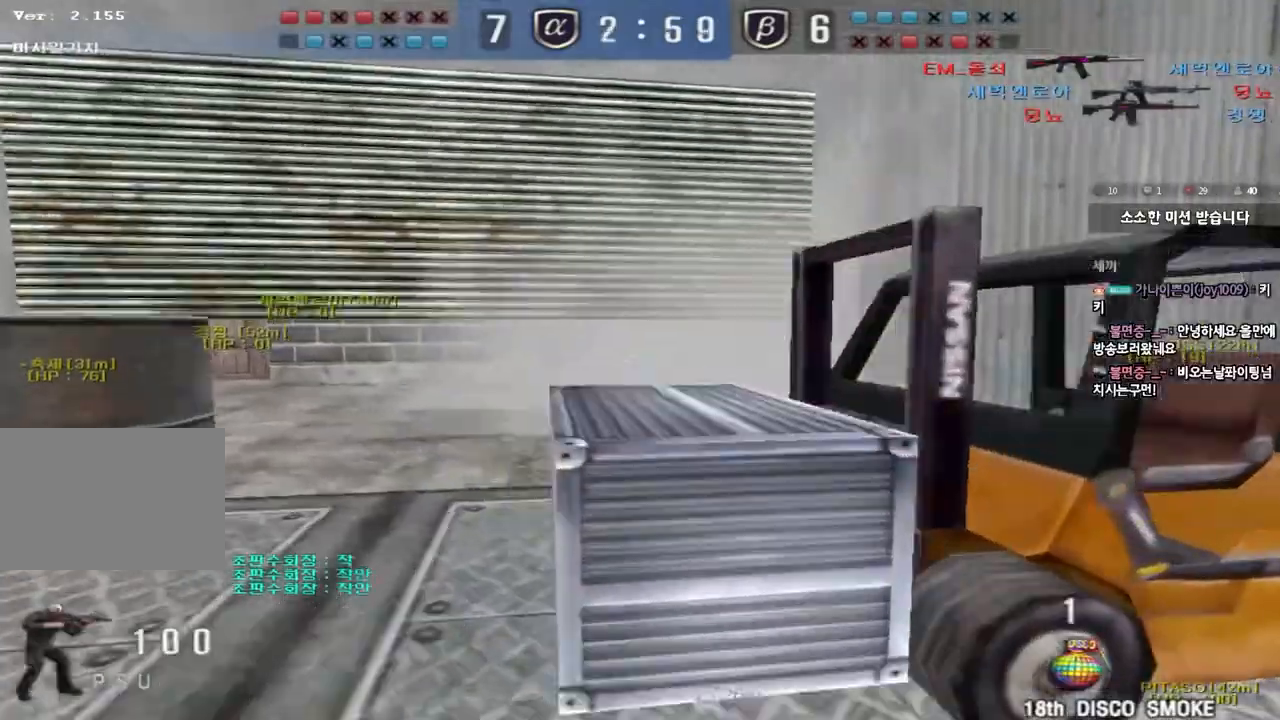
{"keys": ["a", "w"], "events": [[17, "a", "down"], [283, "ctrl", "down"], [317, "w", "up"], [333, "a", "up"], [400, "ctrl", "up"], [417, "a", "down"], [417, "w", "down"]]}
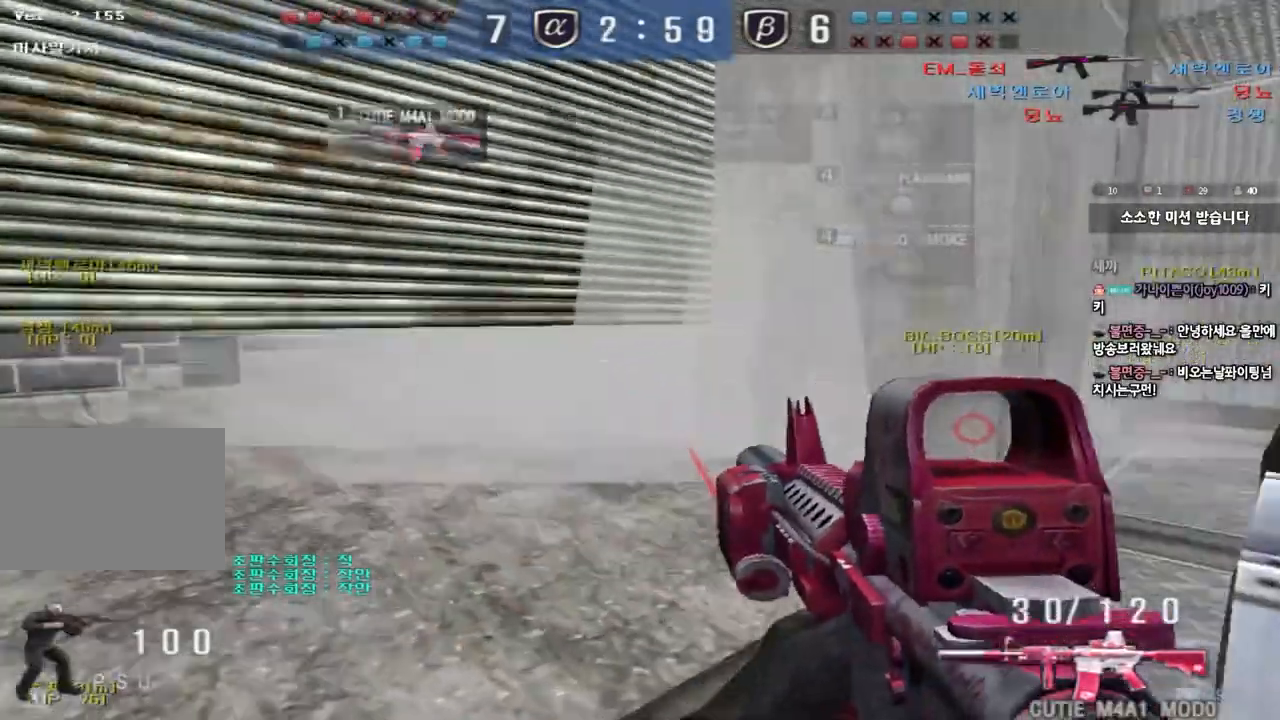
{"keys": ["a", "ctrl"], "events": [[183, "ctrl", "down"], [200, "w", "up"], [217, "a", "up"], [283, "ctrl", "up"], [300, "w", "down"], [317, "a", "down"], [500, "ctrl", "down"], [500, "w", "up"]]}
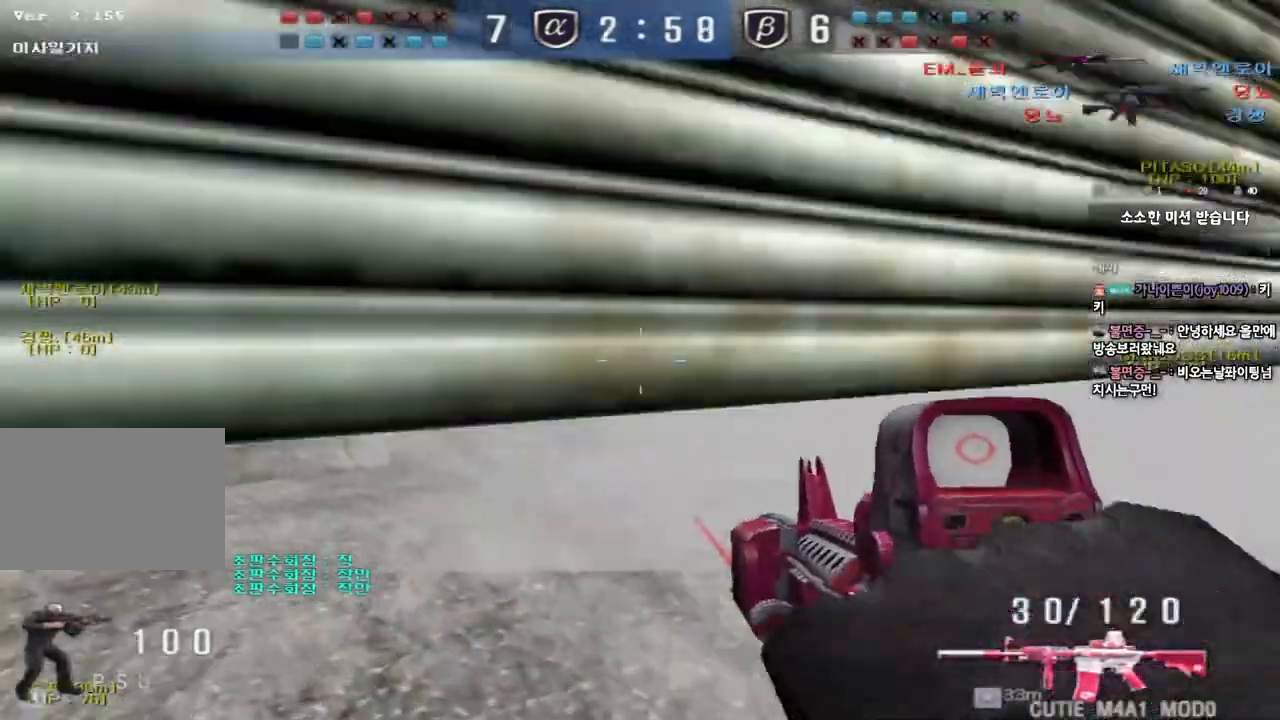
{"keys": ["a", "w"], "events": [[33, "a", "up"], [133, "a", "down"], [150, "w", "down"], [217, "ctrl", "up"]]}
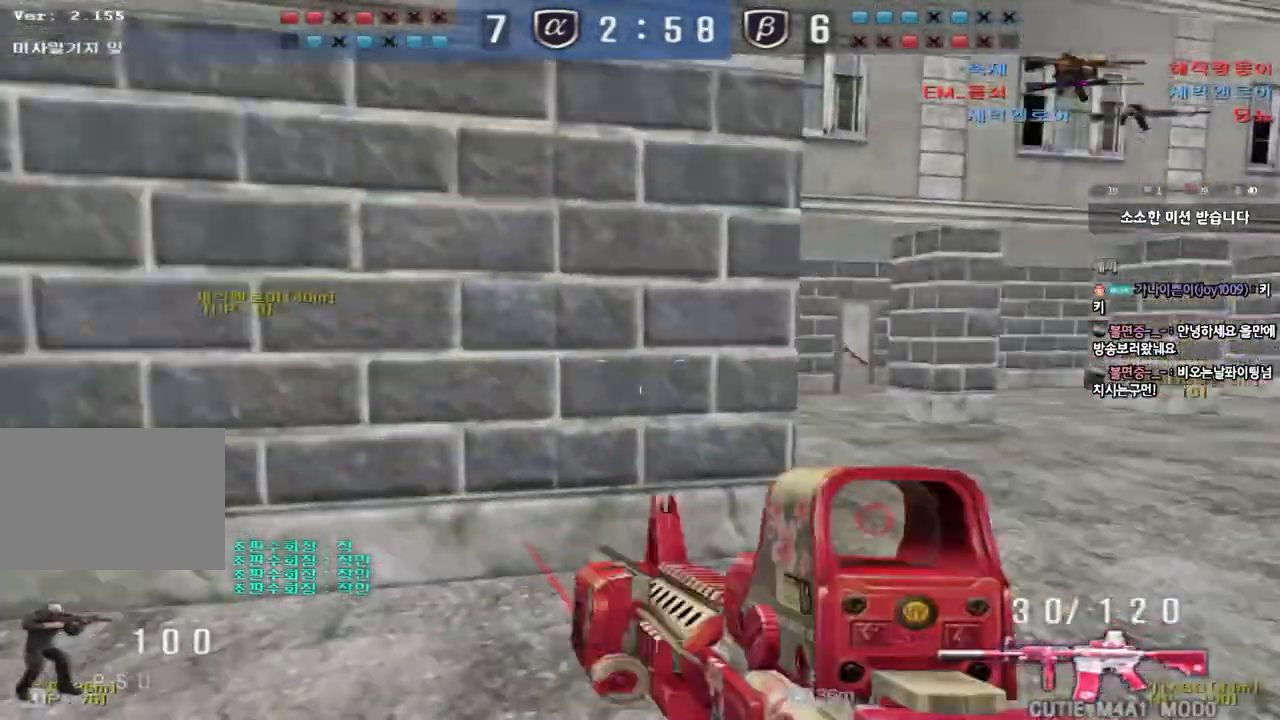
{"keys": ["d", "w"], "events": [[383, "a", "up"], [417, "d", "down"]]}
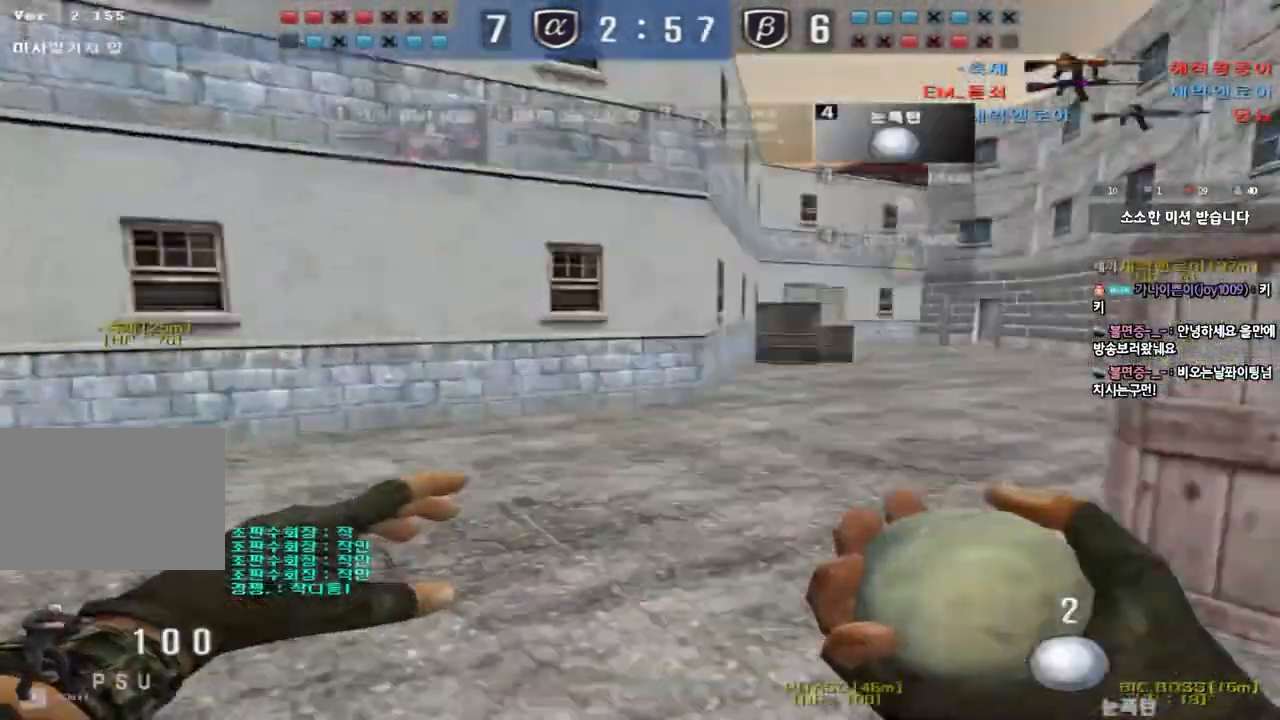
{"keys": ["d", "tab", "w"], "events": [[67, "tab", "down"]]}
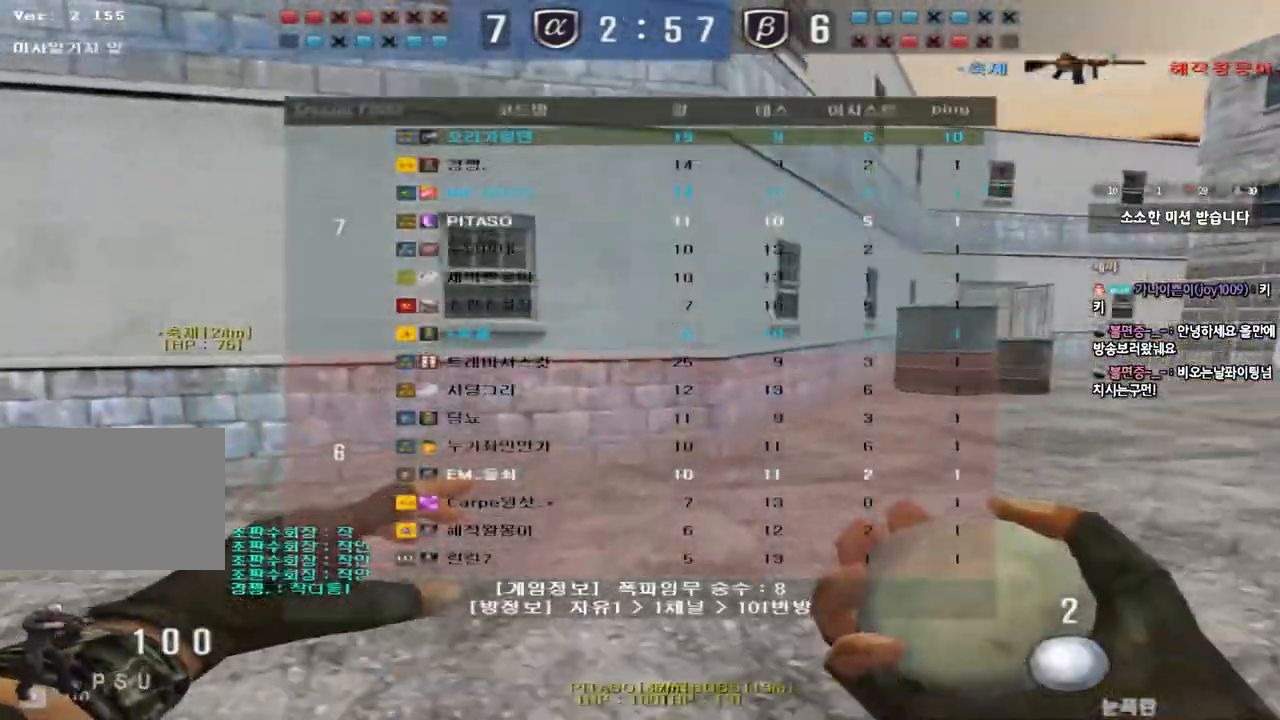
{"keys": ["d", "w"], "events": [[500, "tab", "up"]]}
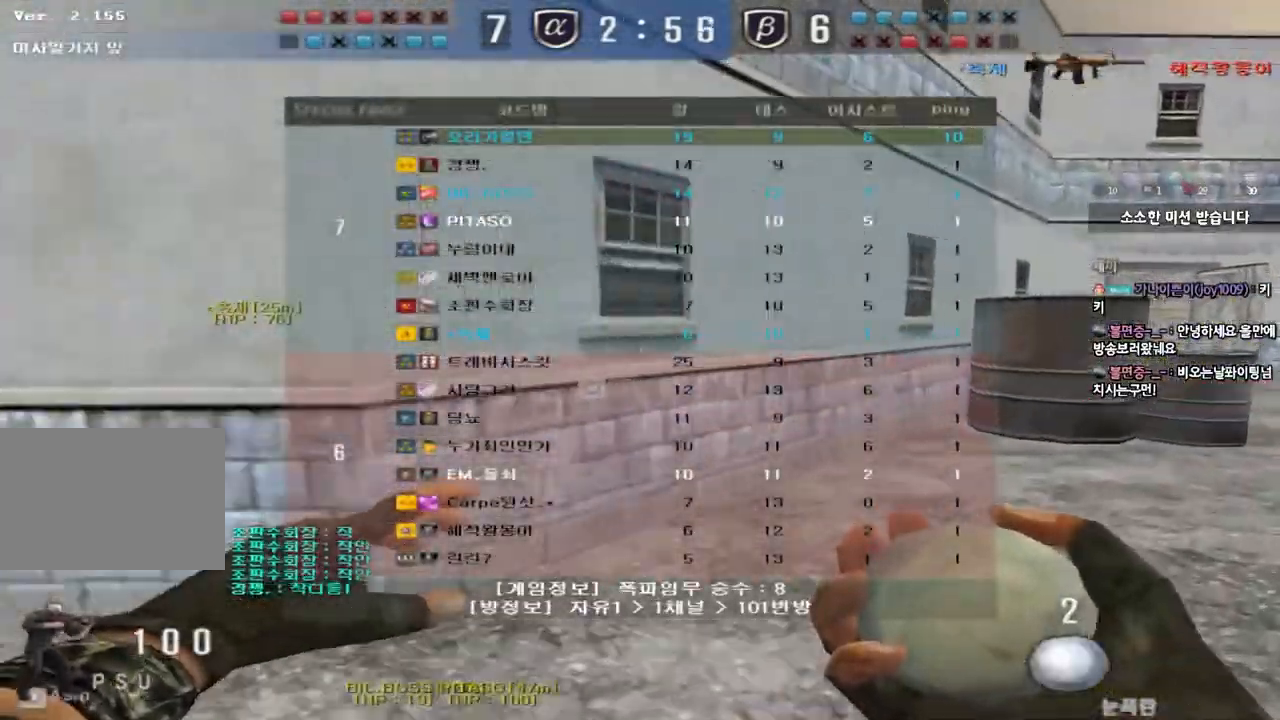
{"keys": ["a", "w"], "events": [[467, "d", "up"], [483, "a", "down"]]}
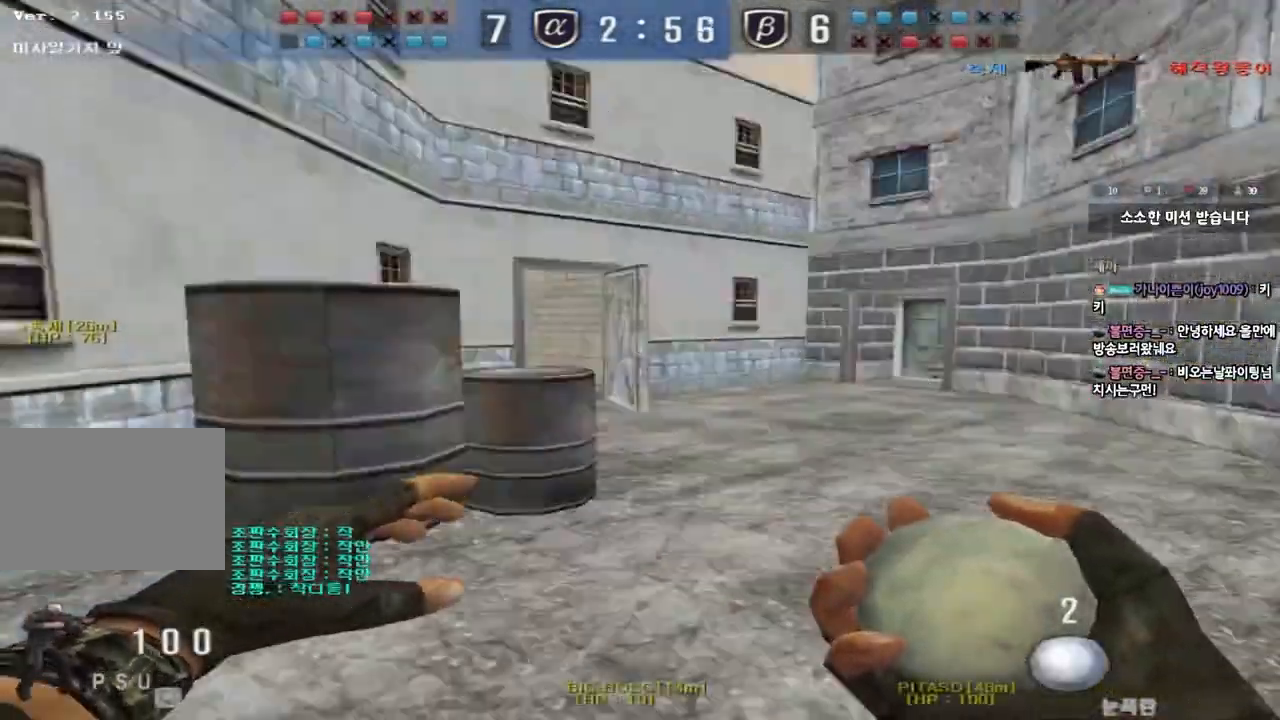
{"keys": ["a", "w"], "events": []}
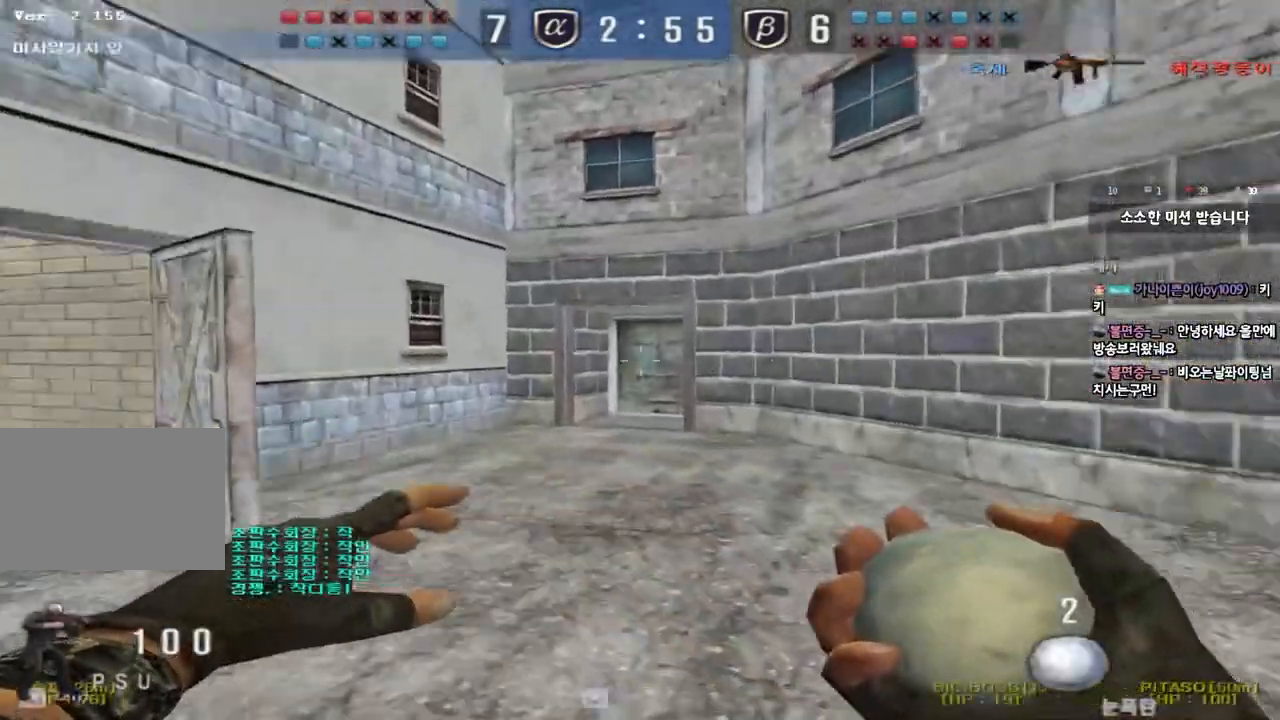
{"keys": ["a", "w"], "events": []}